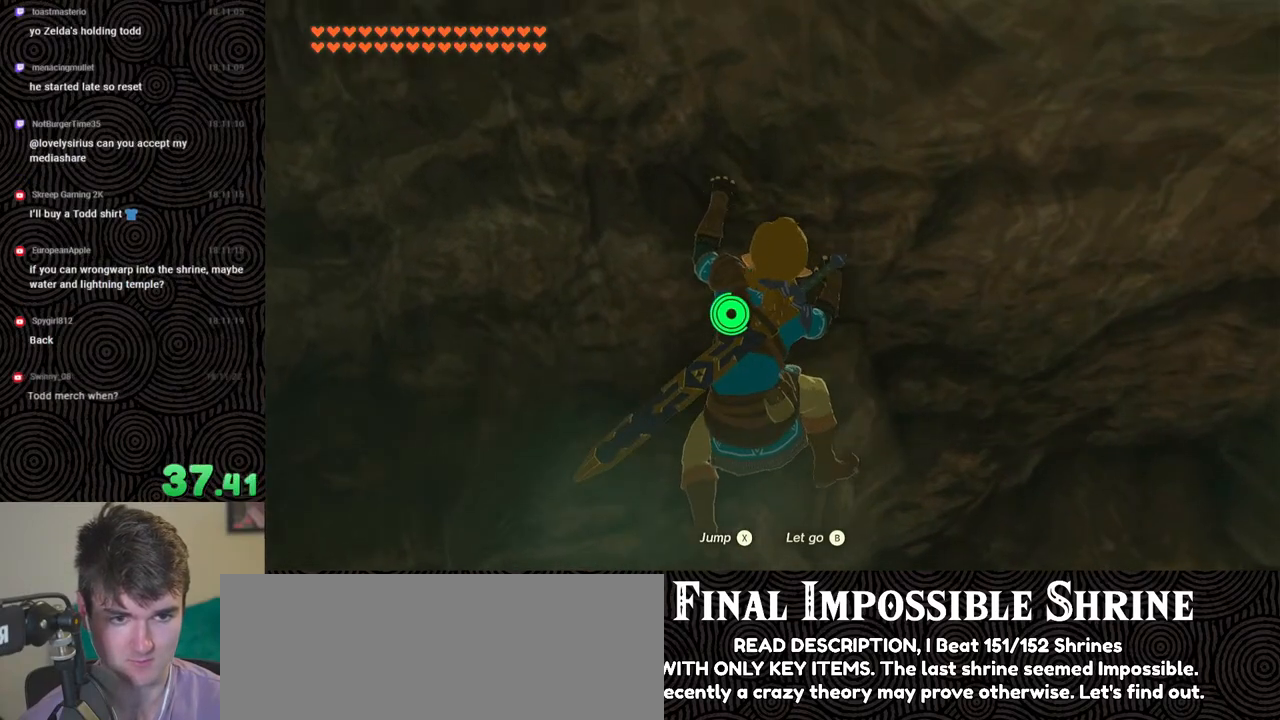
Gameplay with a controller (Nintendo layout); each line is a JSON object with the inputs held at the frame after it. "events" lists button and stick changes between this image and that frame as [ms after this image, input, new state], when the widget could be followed in between. Not read: L3 R3.
{"buttons": ["L2"], "left_stick": "center", "right_stick": "center", "events": []}
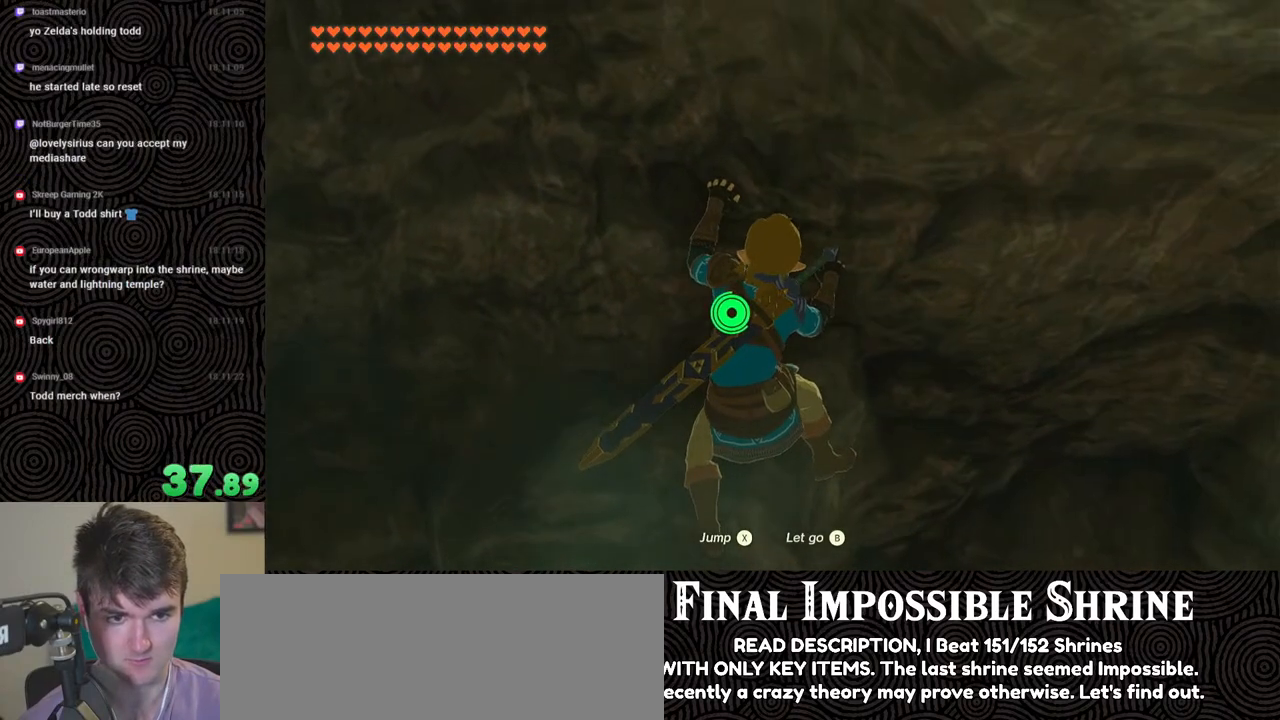
{"buttons": ["L2"], "left_stick": "center", "right_stick": "center", "events": []}
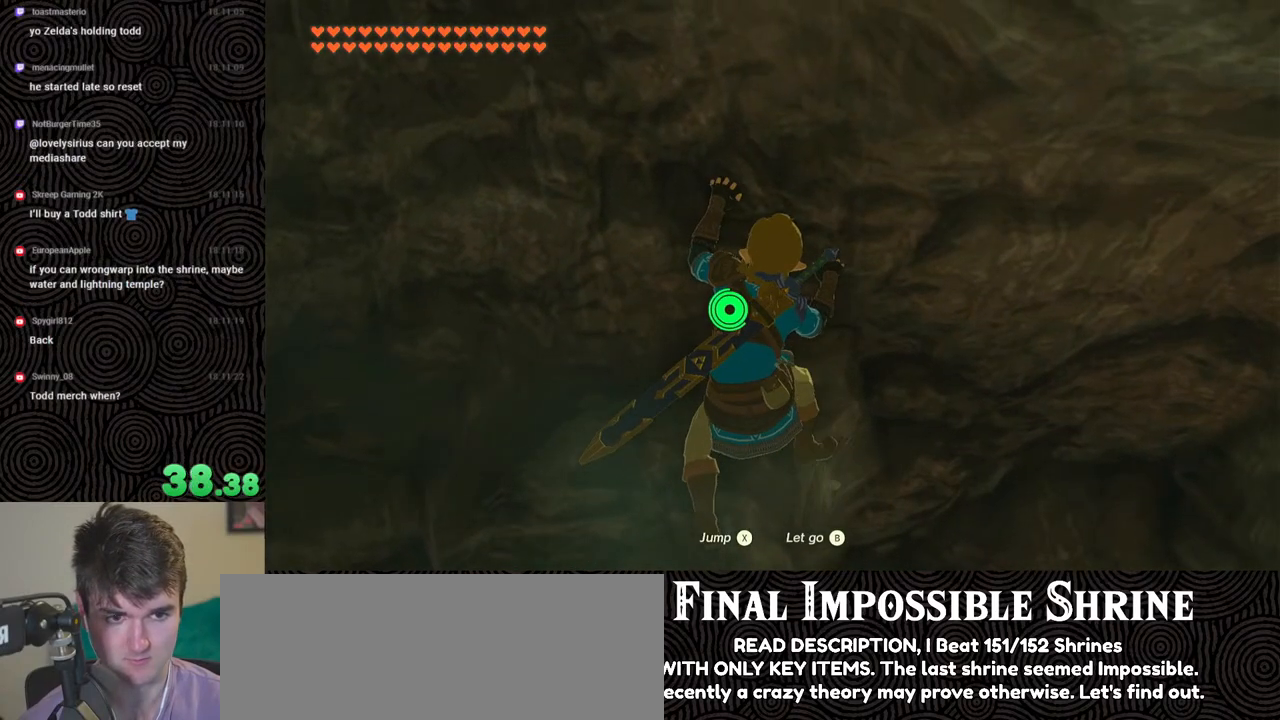
{"buttons": ["L2"], "left_stick": "center", "right_stick": "center", "events": []}
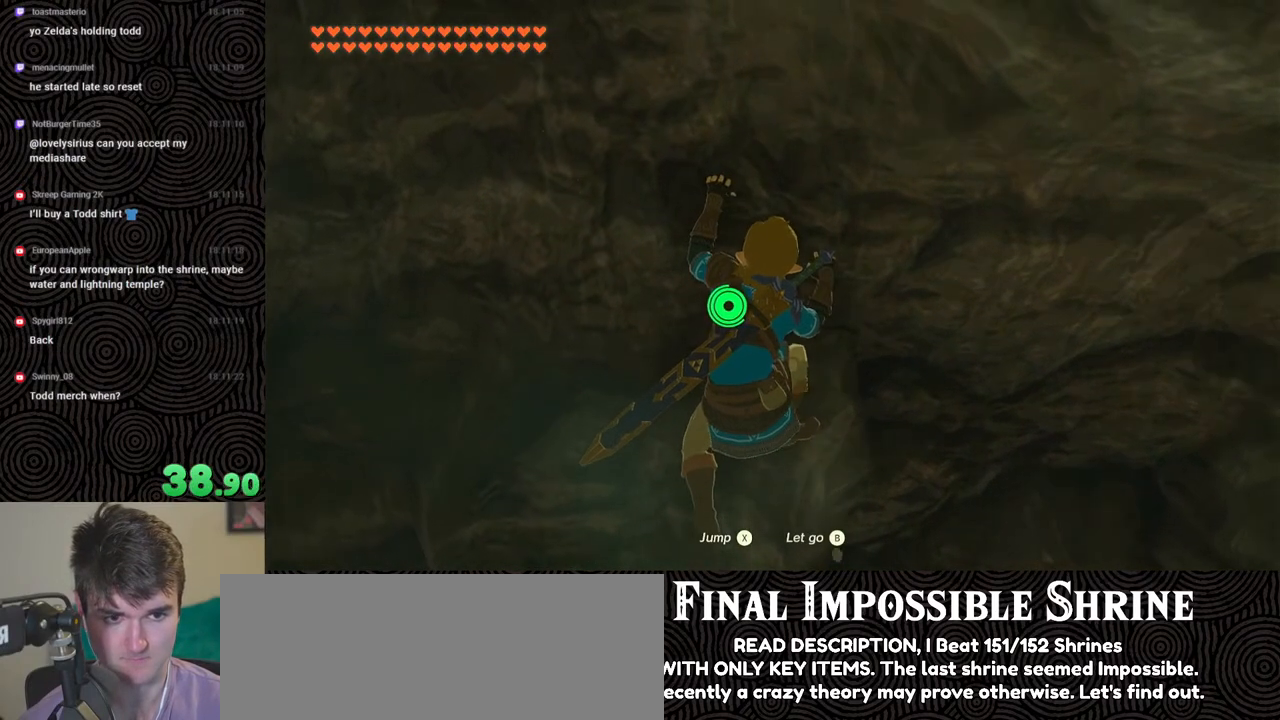
{"buttons": [], "left_stick": "center", "right_stick": "down", "events": [[133, "X", "down"], [183, "L2", "up"], [200, "X", "up"], [300, "right_stick", "down"]]}
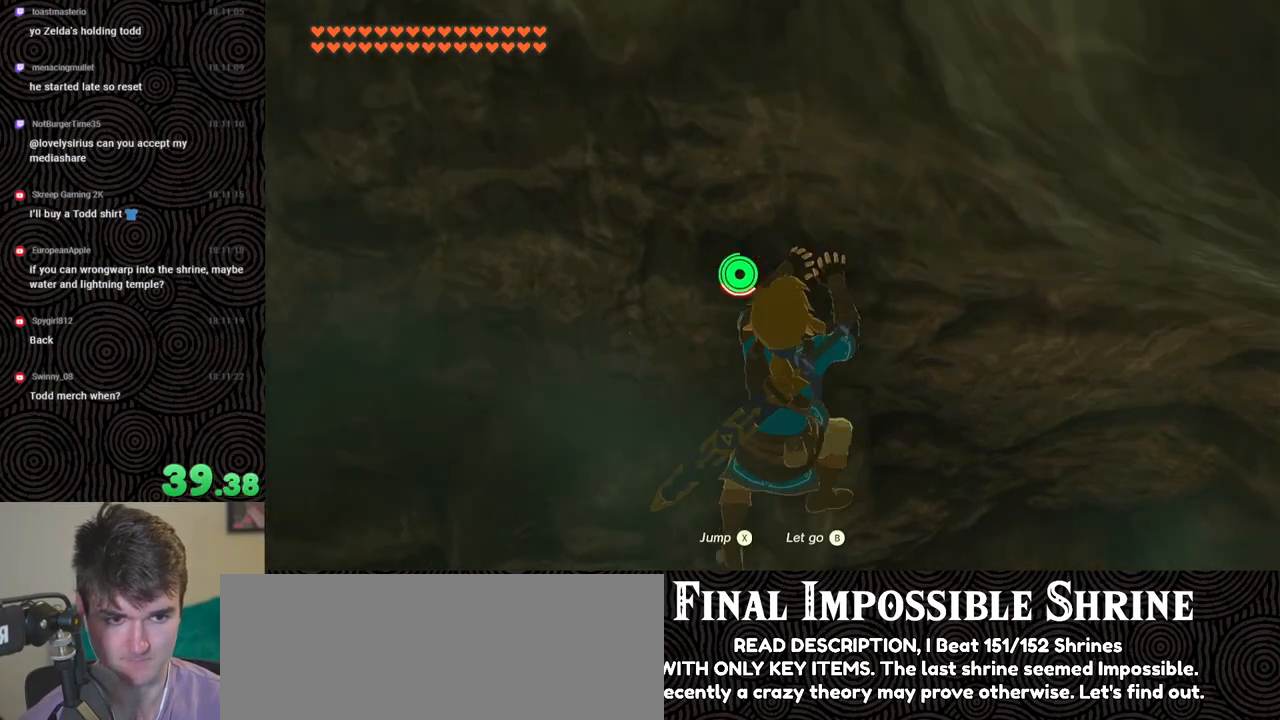
{"buttons": [], "left_stick": "right", "right_stick": "down-right", "events": [[133, "left_stick", "up"], [150, "right_stick", "down-right"], [333, "left_stick", "right"]]}
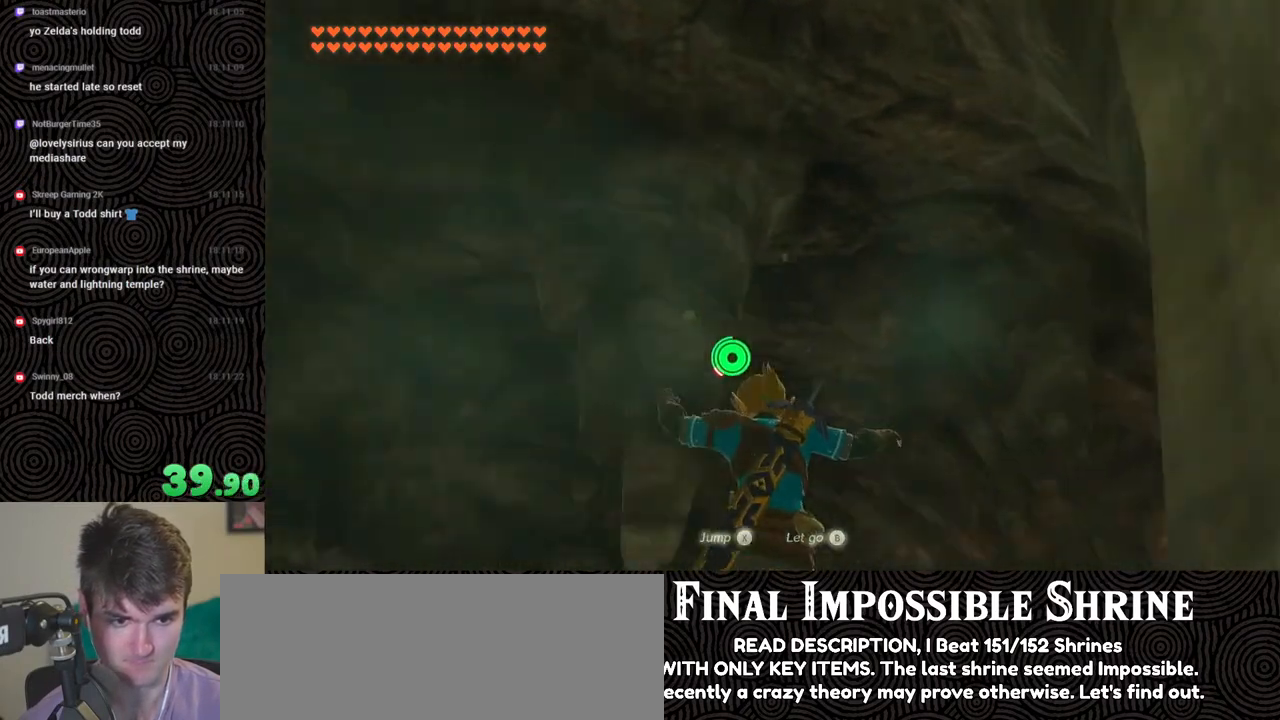
{"buttons": [], "left_stick": "up-right", "right_stick": "down-right", "events": [[217, "left_stick", "up-right"]]}
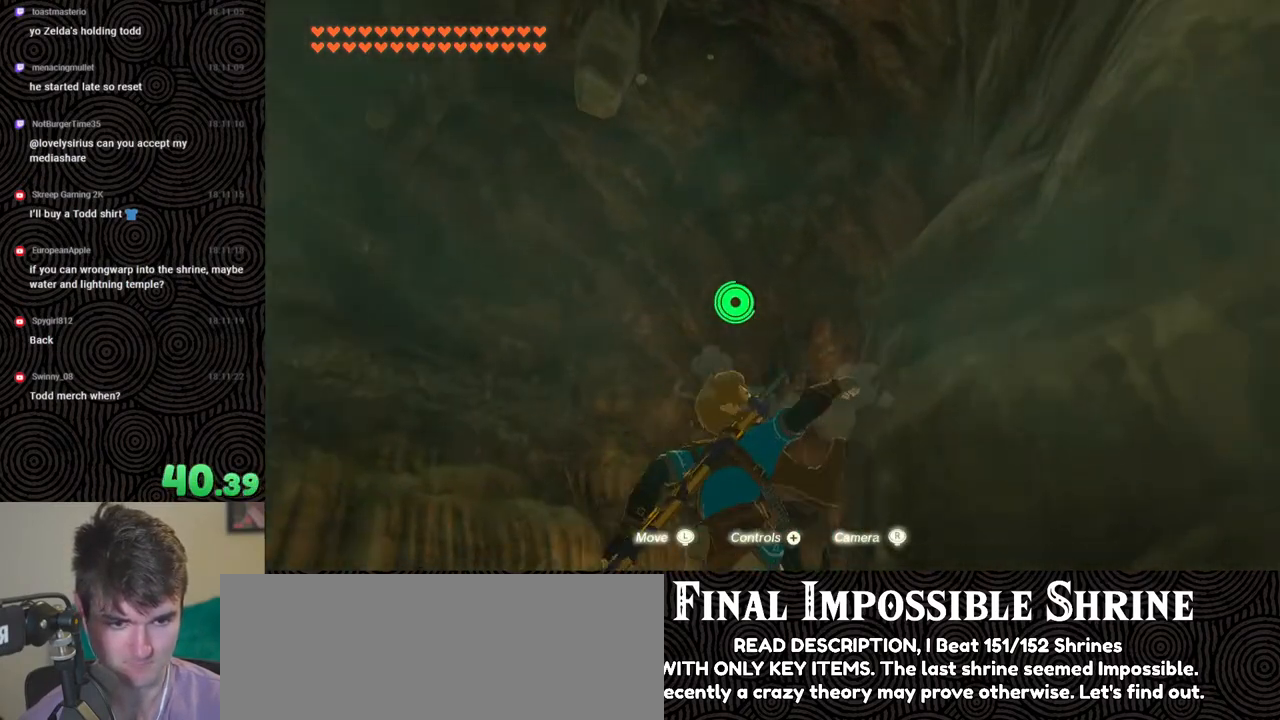
{"buttons": [], "left_stick": "up", "right_stick": "down-right", "events": [[33, "left_stick", "up"]]}
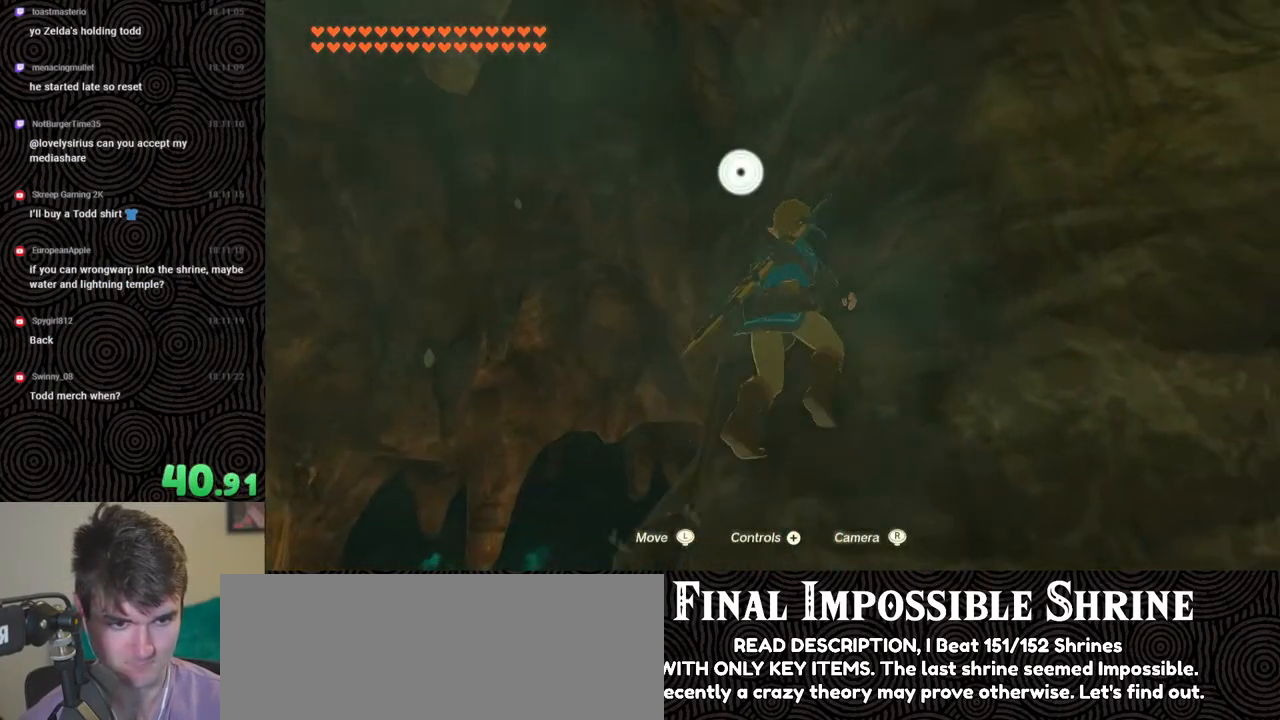
{"buttons": [], "left_stick": "center", "right_stick": "down-right", "events": [[33, "left_stick", "up-right"], [183, "left_stick", "center"]]}
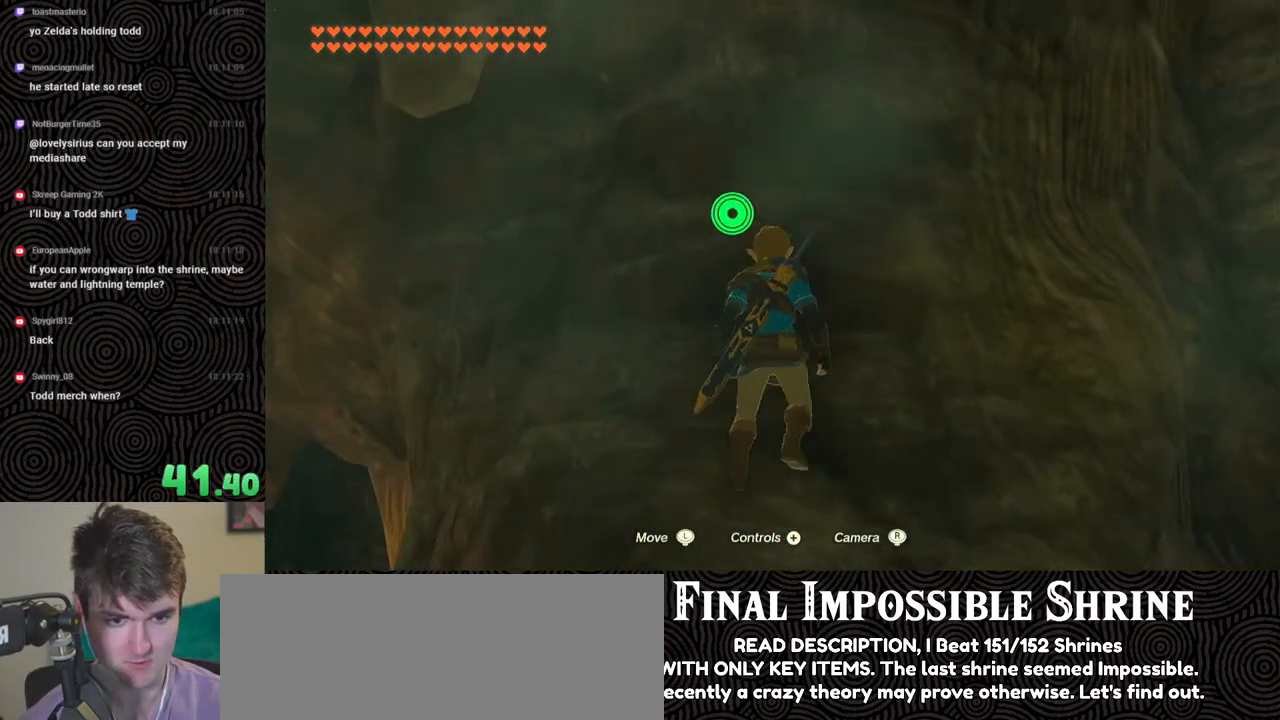
{"buttons": ["L2"], "left_stick": "center", "right_stick": "center", "events": [[50, "right_stick", "center"], [233, "left_stick", "down"], [300, "left_stick", "center"], [500, "L2", "down"]]}
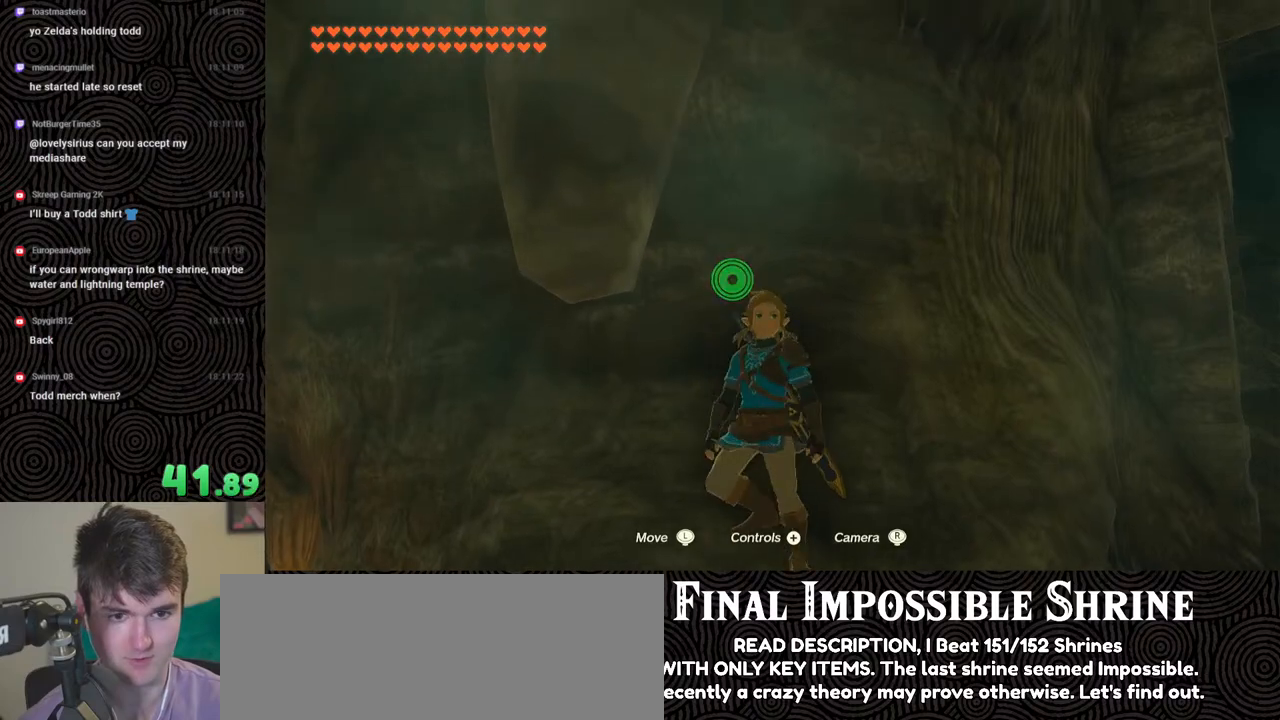
{"buttons": [], "left_stick": "center", "right_stick": "center", "events": [[383, "L2", "up"], [417, "right_stick", "up-left"], [500, "right_stick", "center"]]}
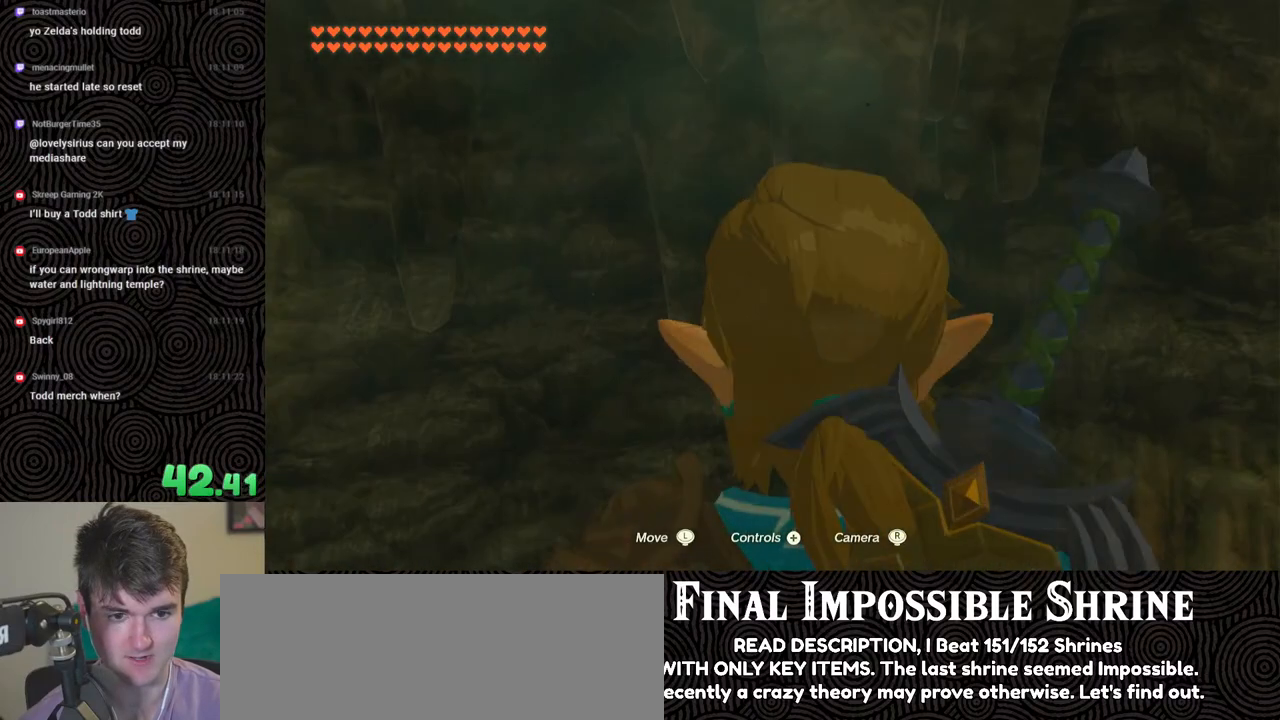
{"buttons": [], "left_stick": "center", "right_stick": "down-right", "events": [[117, "right_stick", "down-right"], [317, "right_stick", "center"], [433, "right_stick", "down-right"]]}
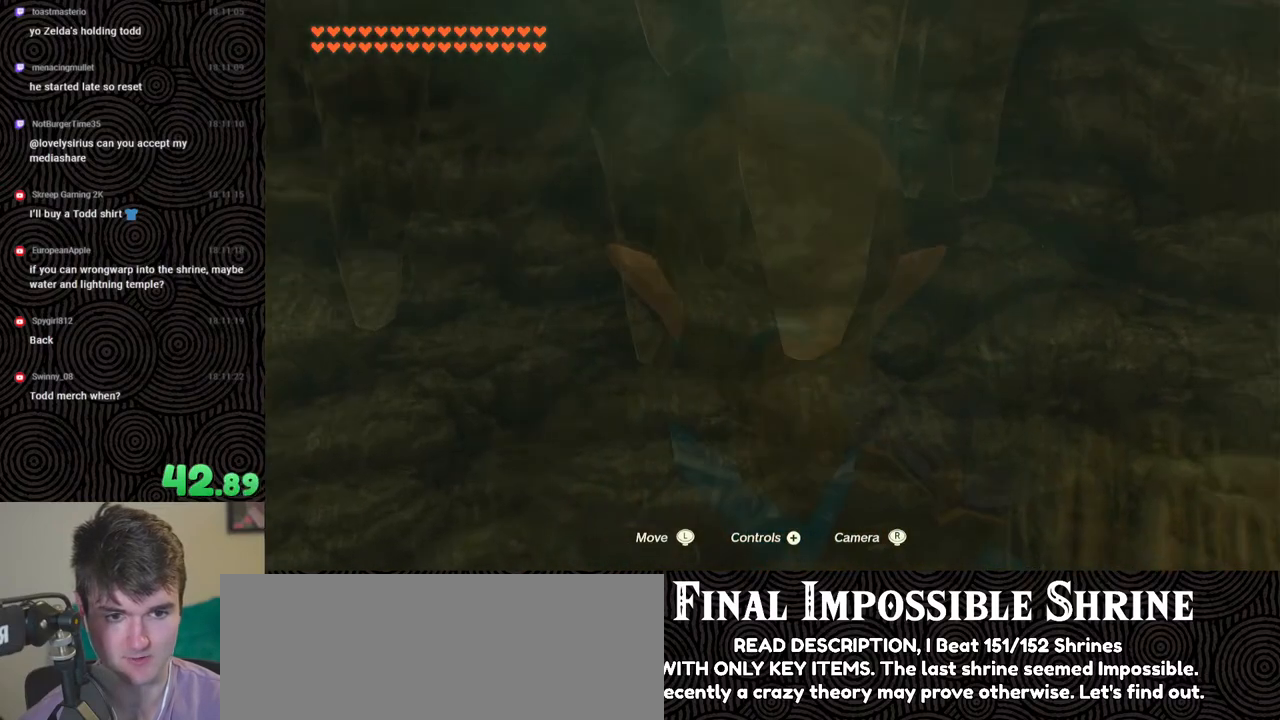
{"buttons": ["X"], "left_stick": "up", "right_stick": "center", "events": [[33, "right_stick", "center"], [250, "left_stick", "up"], [467, "X", "down"]]}
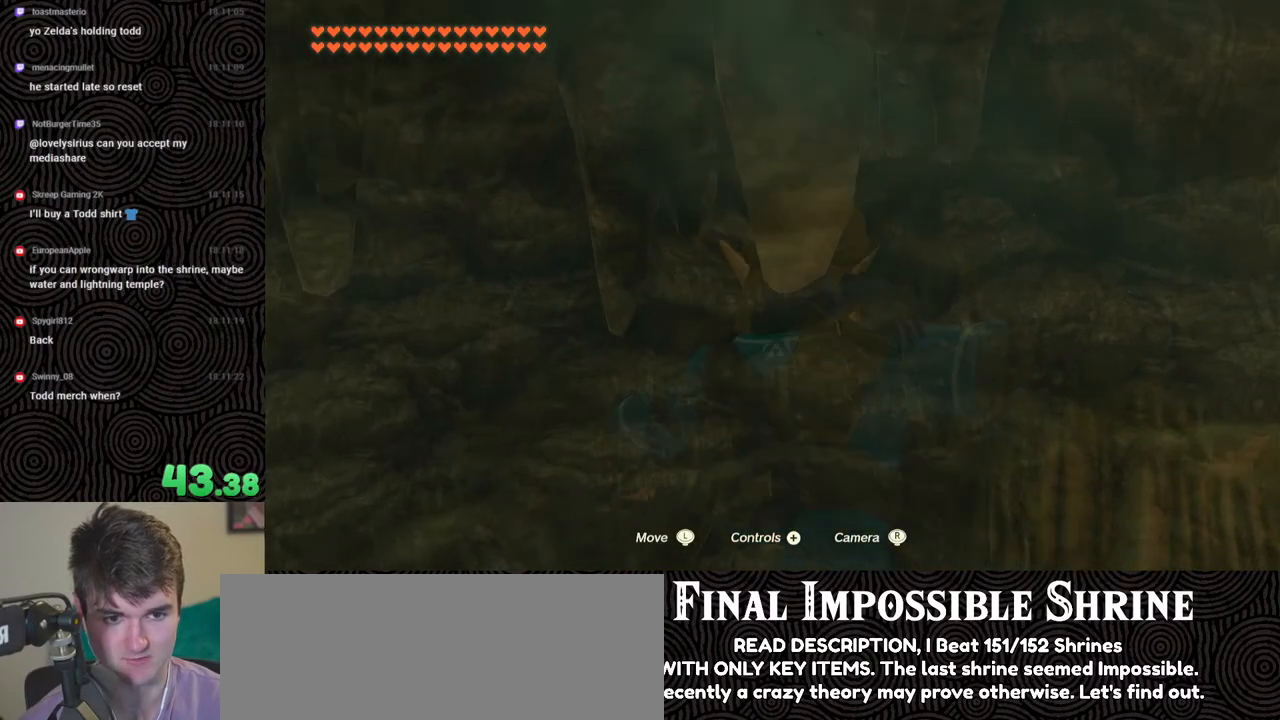
{"buttons": ["X"], "left_stick": "up", "right_stick": "center", "events": [[33, "X", "up"], [100, "X", "down"], [183, "X", "up"], [233, "X", "down"], [350, "X", "up"], [383, "X", "down"]]}
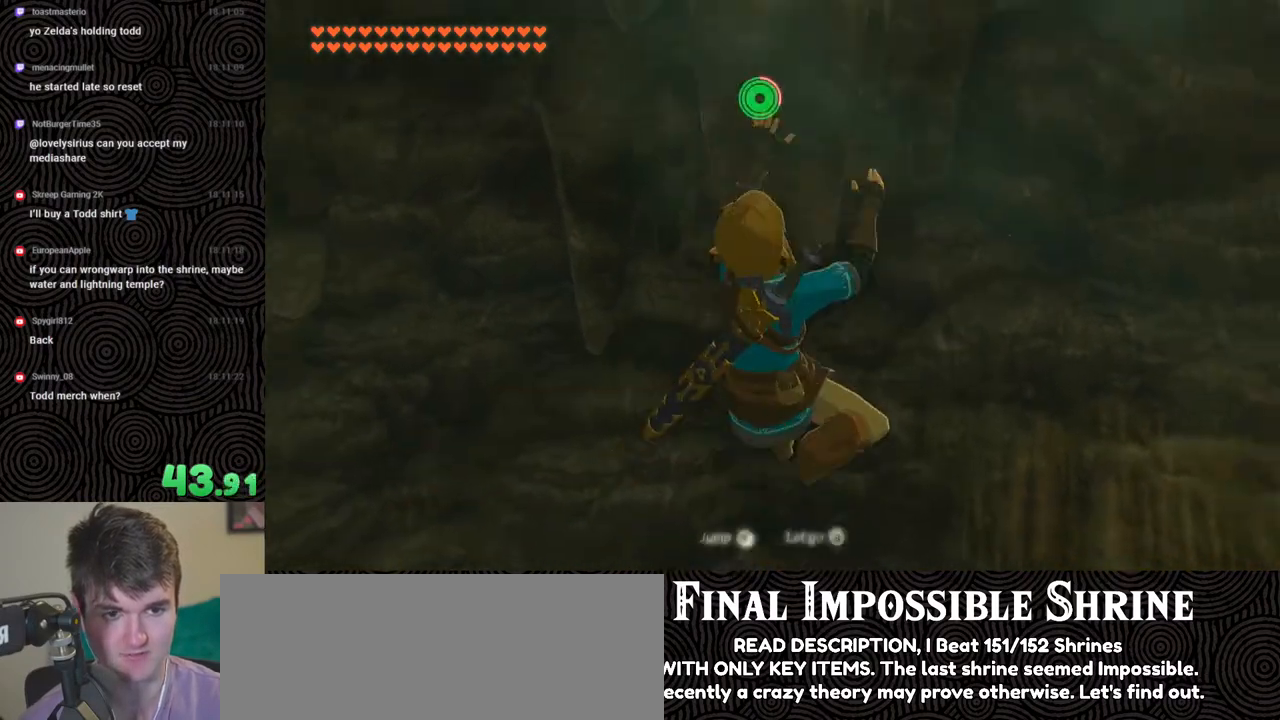
{"buttons": [], "left_stick": "center", "right_stick": "up", "events": [[17, "X", "up"], [117, "left_stick", "center"], [383, "right_stick", "up"]]}
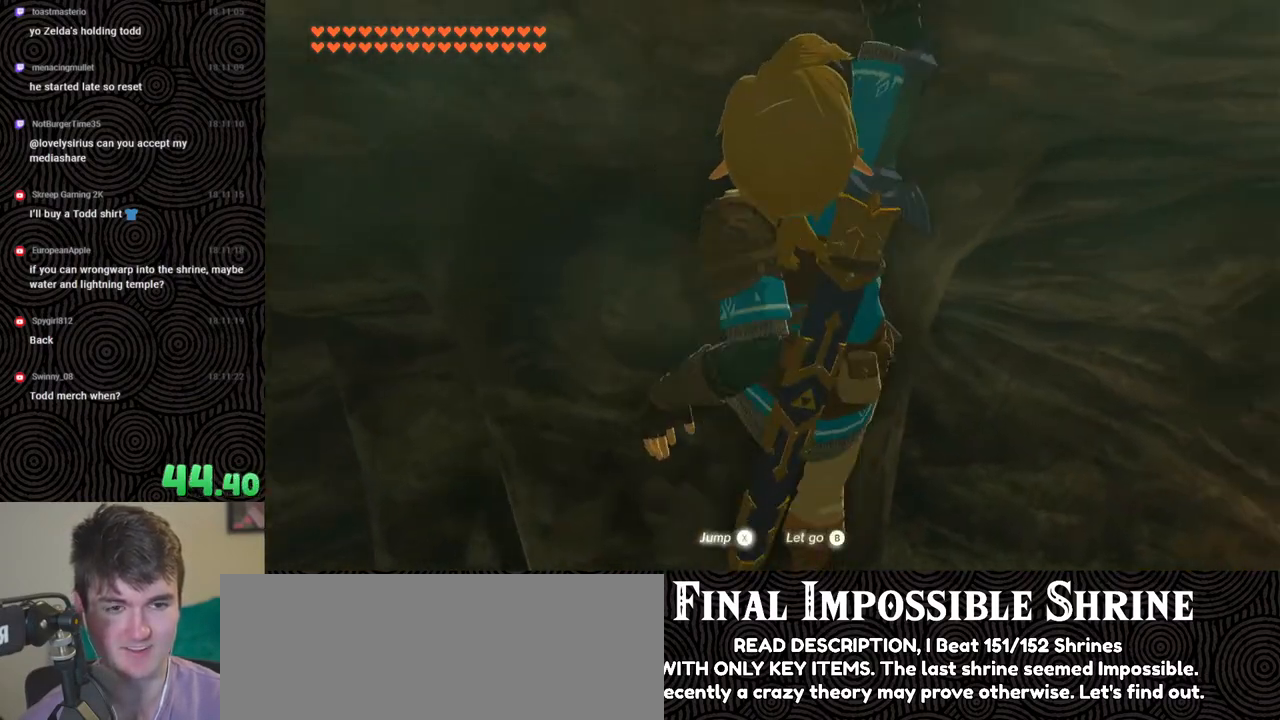
{"buttons": [], "left_stick": "center", "right_stick": "center", "events": [[117, "left_stick", "up"], [250, "left_stick", "center"], [317, "right_stick", "center"]]}
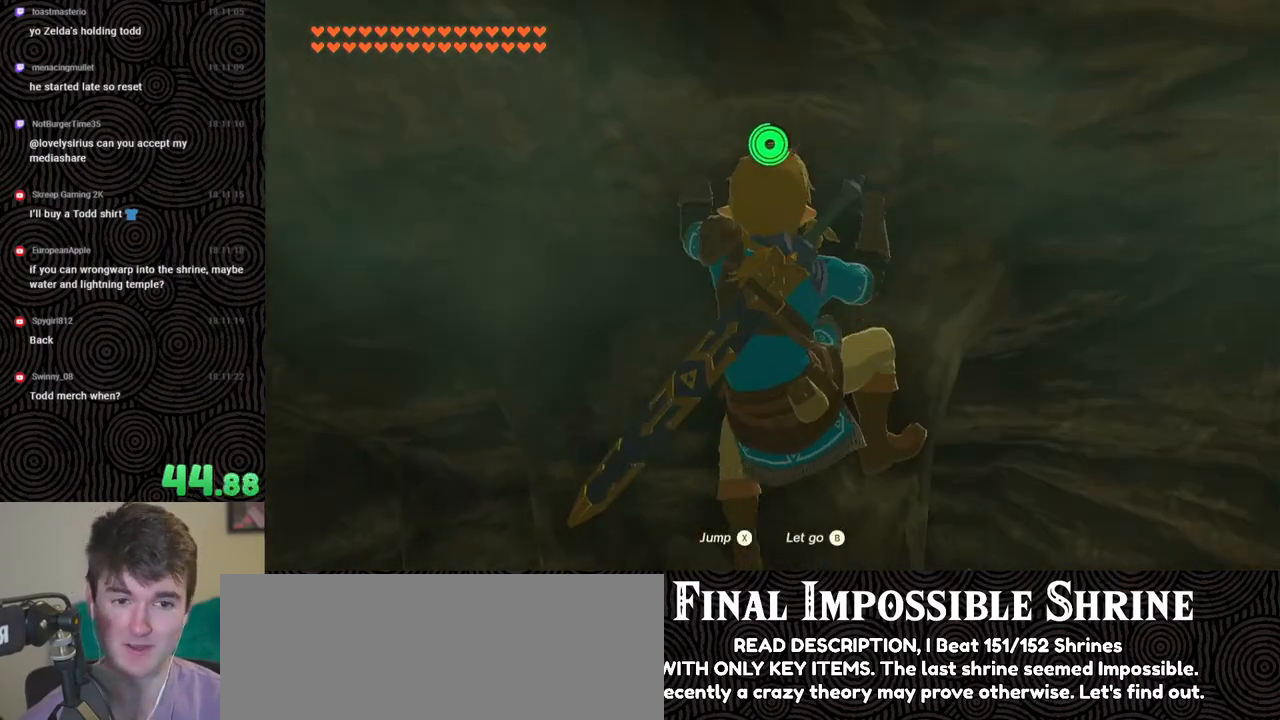
{"buttons": [], "left_stick": "up", "right_stick": "up", "events": [[33, "left_stick", "down"], [100, "right_stick", "up"], [200, "left_stick", "center"], [500, "left_stick", "up"]]}
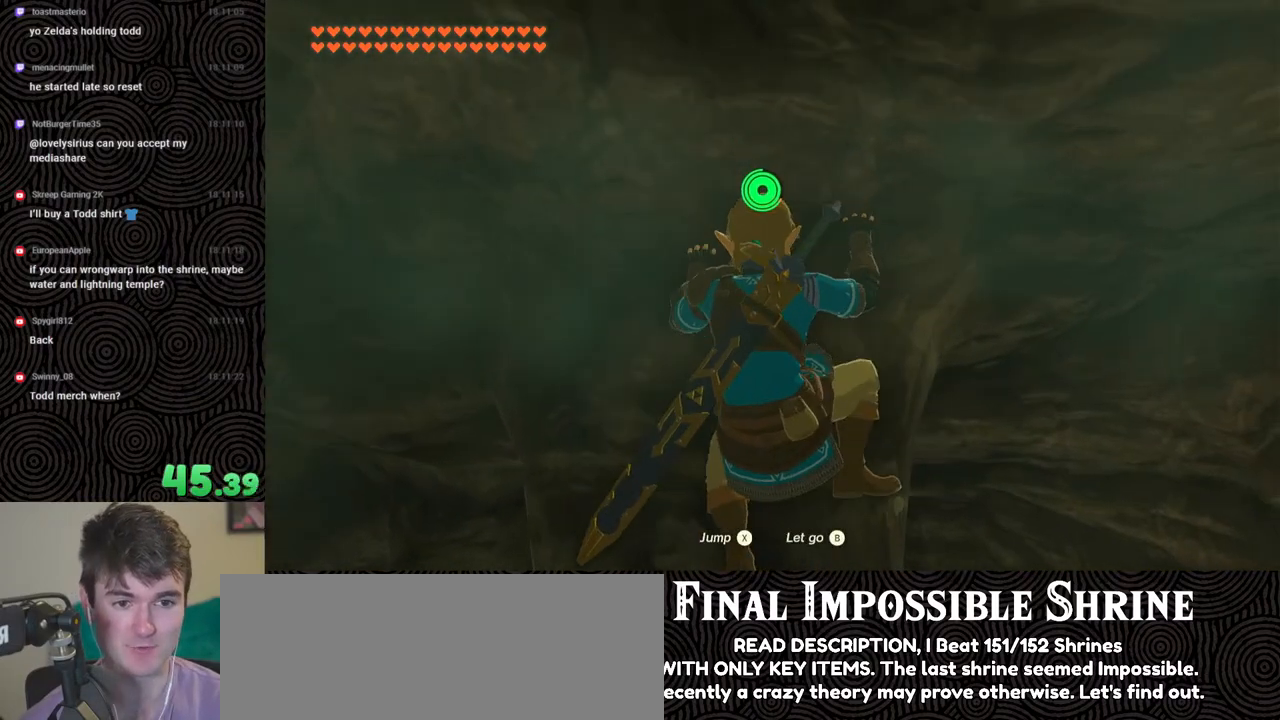
{"buttons": [], "left_stick": "up-right", "right_stick": "center", "events": [[50, "right_stick", "center"], [250, "left_stick", "center"], [250, "right_stick", "up"], [450, "right_stick", "center"], [483, "left_stick", "up-right"]]}
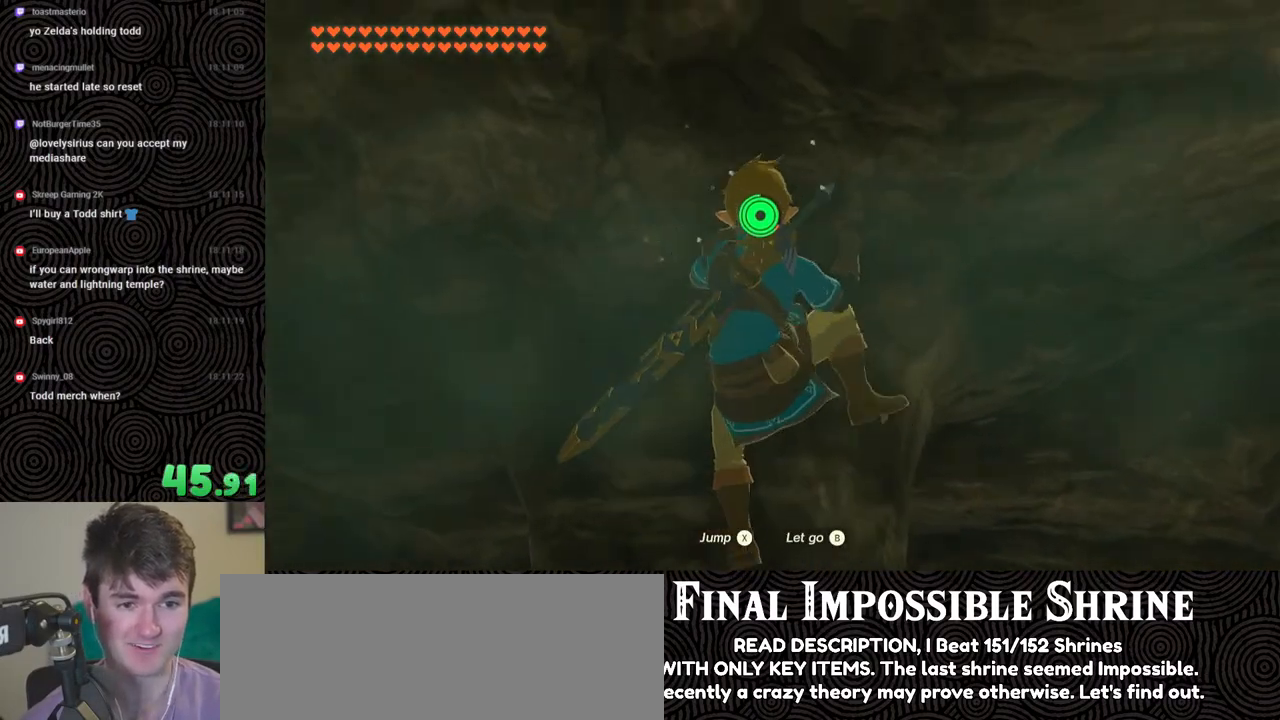
{"buttons": [], "left_stick": "up-right", "right_stick": "center", "events": [[100, "right_stick", "up"], [183, "left_stick", "center"], [267, "right_stick", "center"], [500, "left_stick", "up-right"]]}
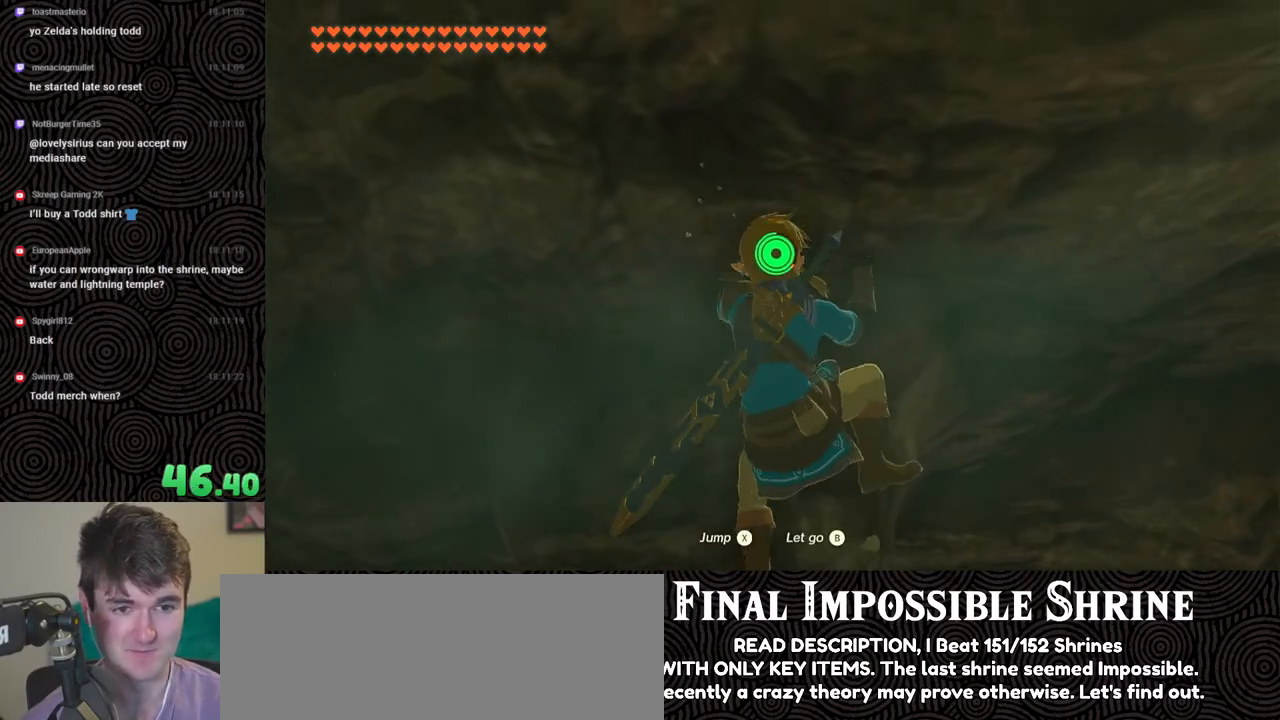
{"buttons": [], "left_stick": "up-right", "right_stick": "center", "events": [[167, "left_stick", "center"], [483, "left_stick", "up-right"]]}
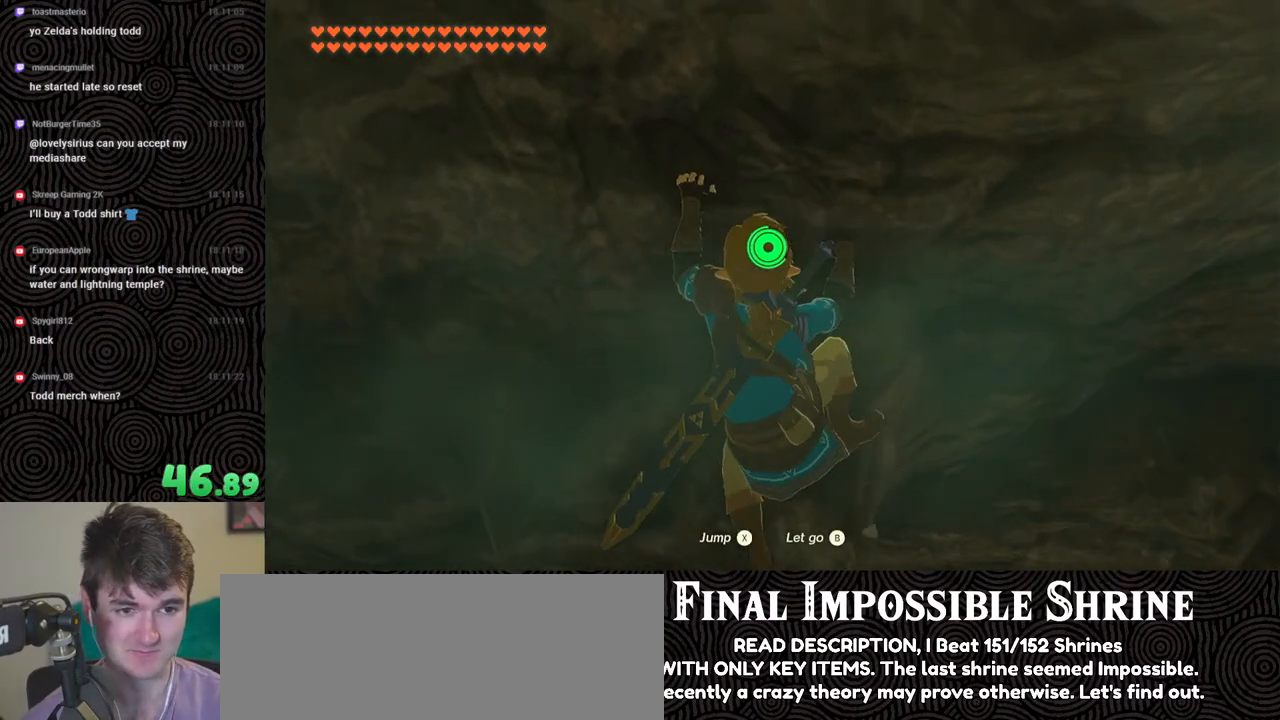
{"buttons": ["L2"], "left_stick": "center", "right_stick": "center", "events": [[83, "left_stick", "center"], [483, "L2", "down"]]}
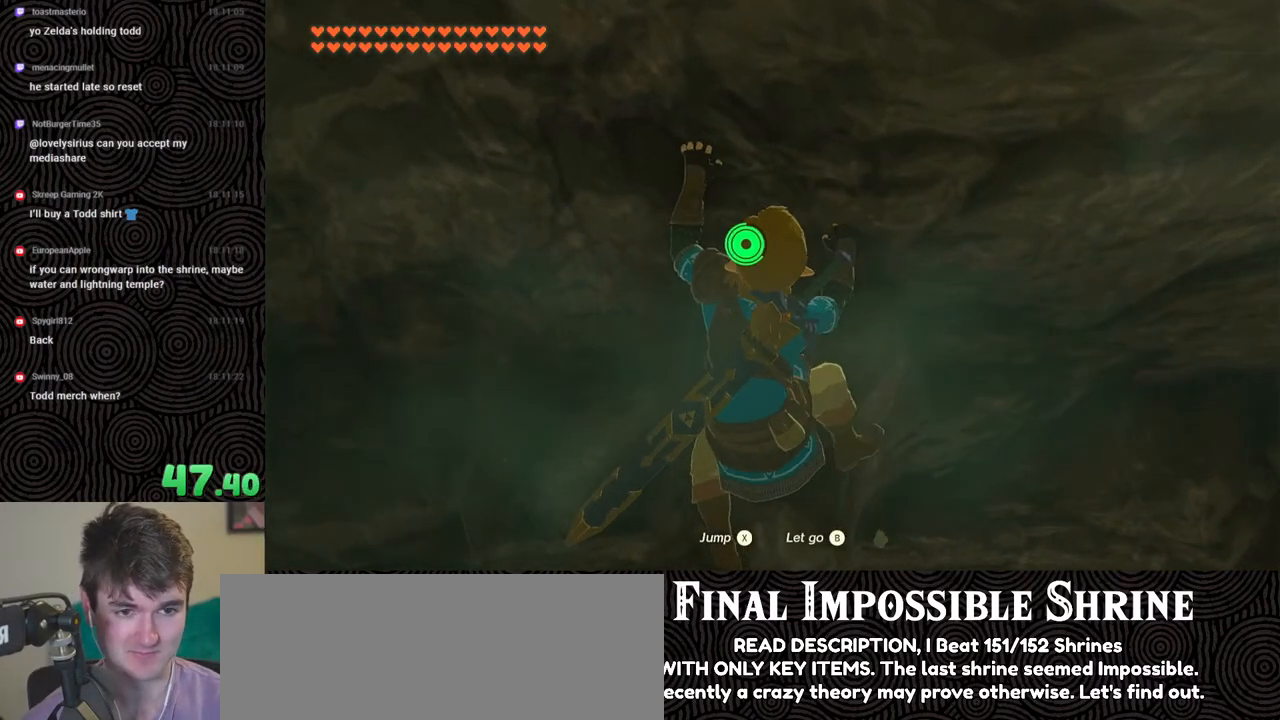
{"buttons": ["L2"], "left_stick": "center", "right_stick": "center", "events": [[167, "left_stick", "up"], [250, "left_stick", "center"]]}
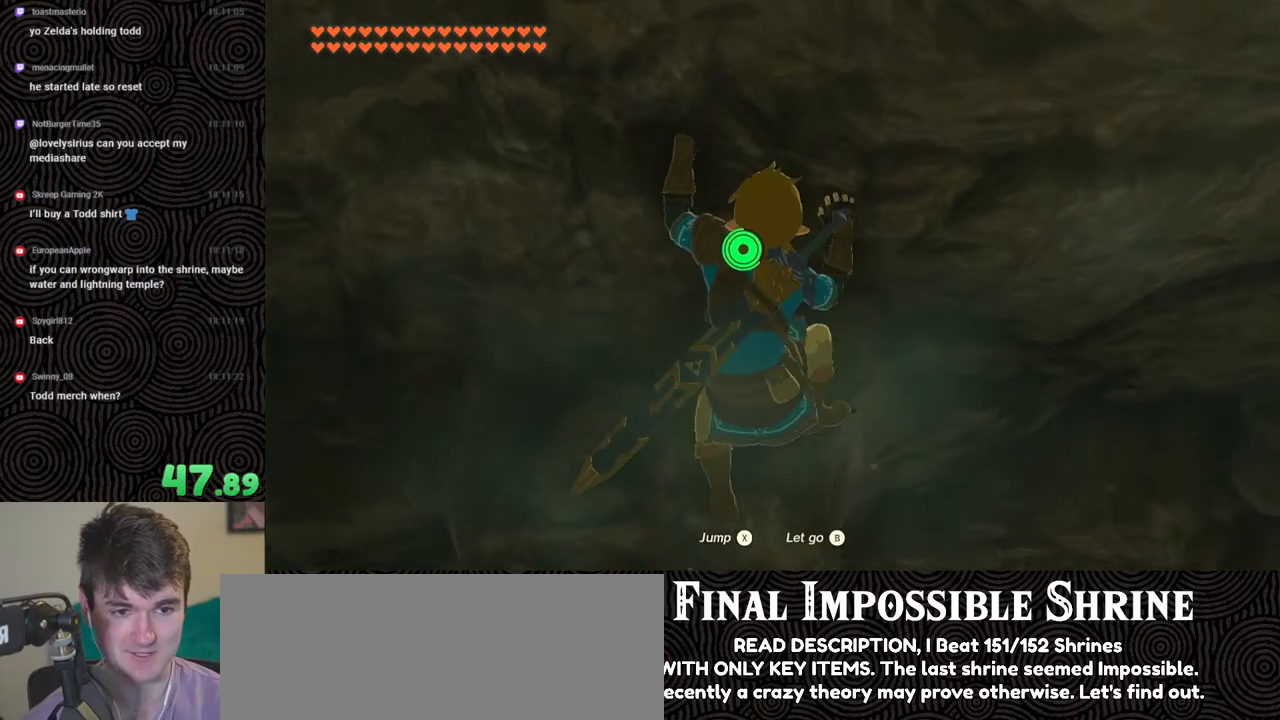
{"buttons": ["L2"], "left_stick": "center", "right_stick": "center", "events": []}
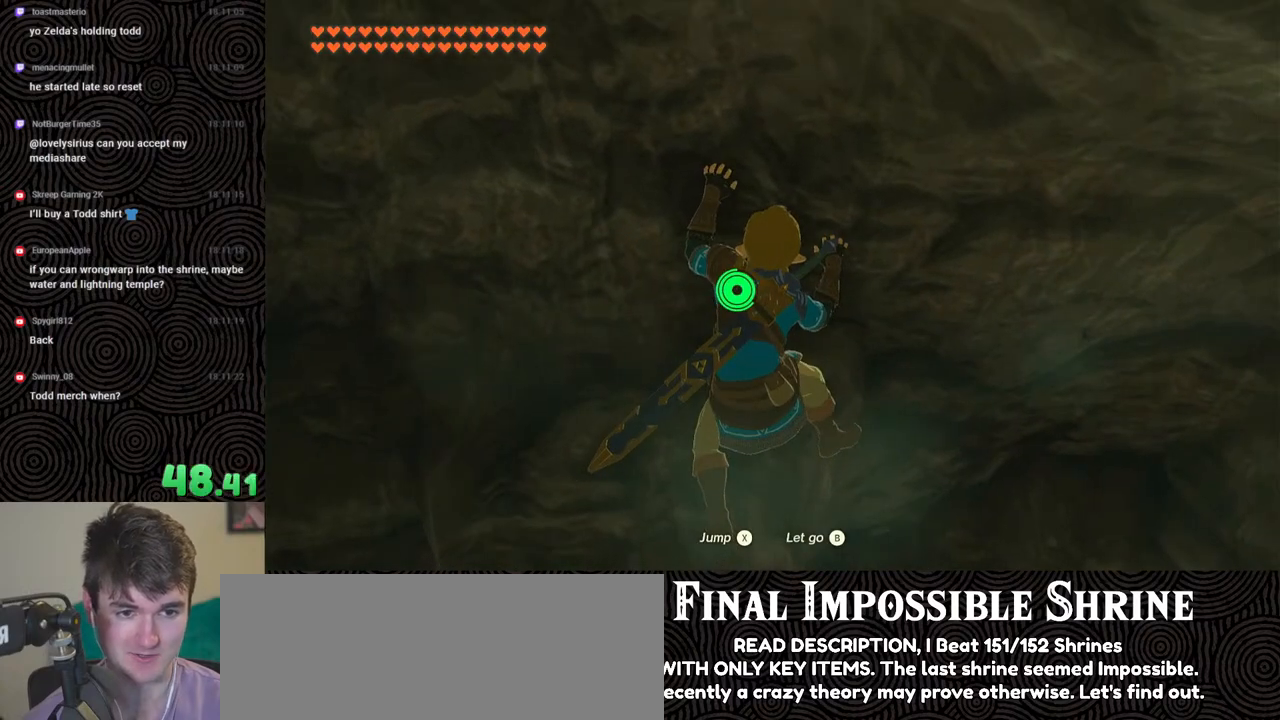
{"buttons": ["L2"], "left_stick": "center", "right_stick": "center", "events": []}
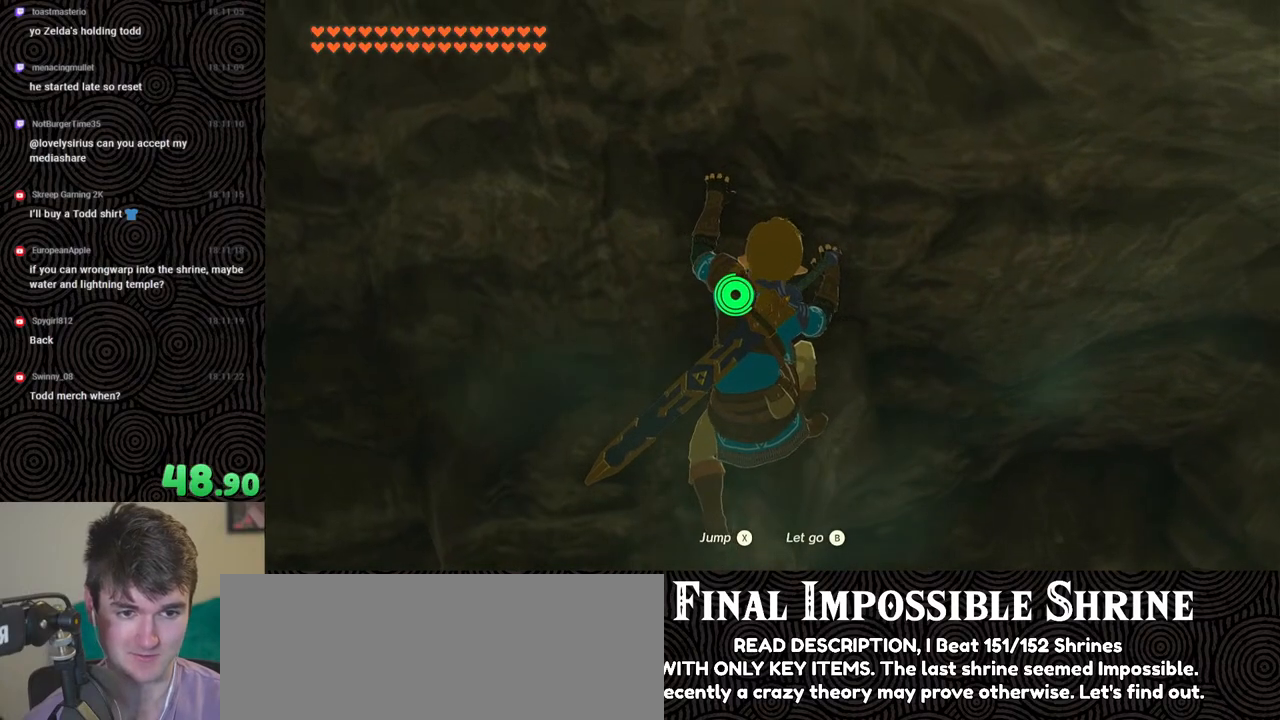
{"buttons": ["L2"], "left_stick": "center", "right_stick": "center", "events": [[200, "left_stick", "up"], [250, "left_stick", "center"]]}
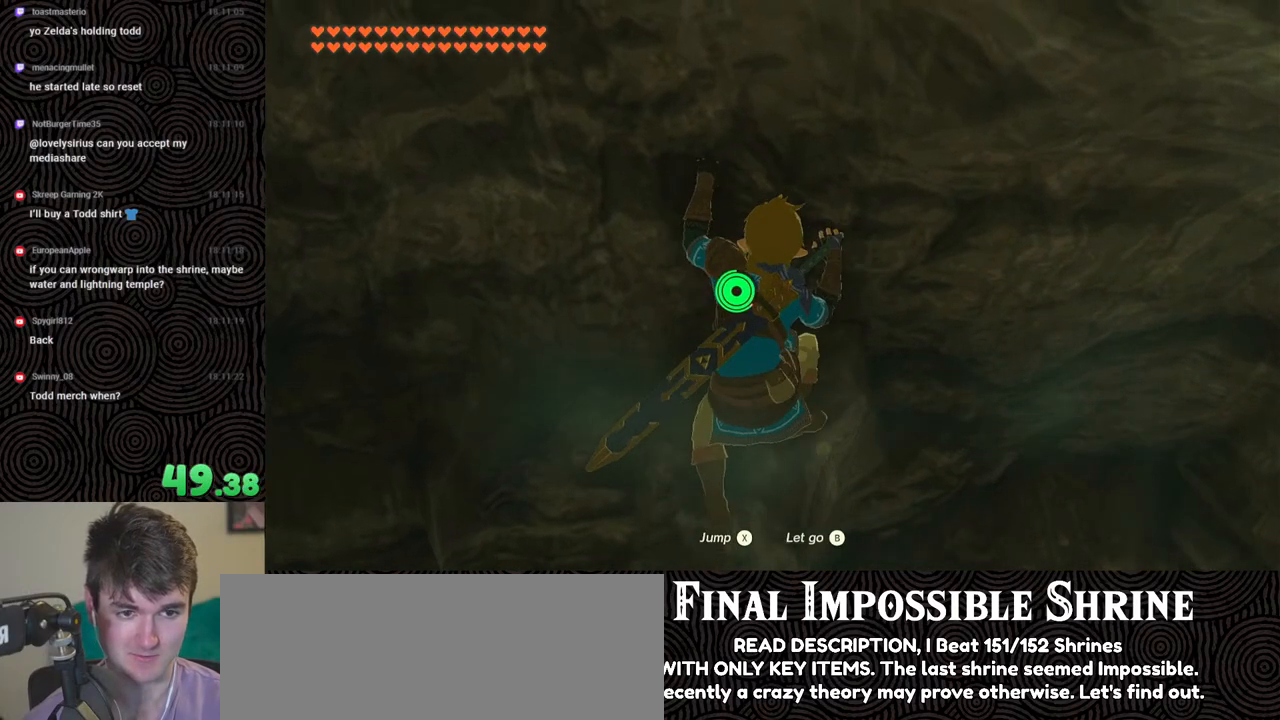
{"buttons": ["L2"], "left_stick": "center", "right_stick": "center", "events": []}
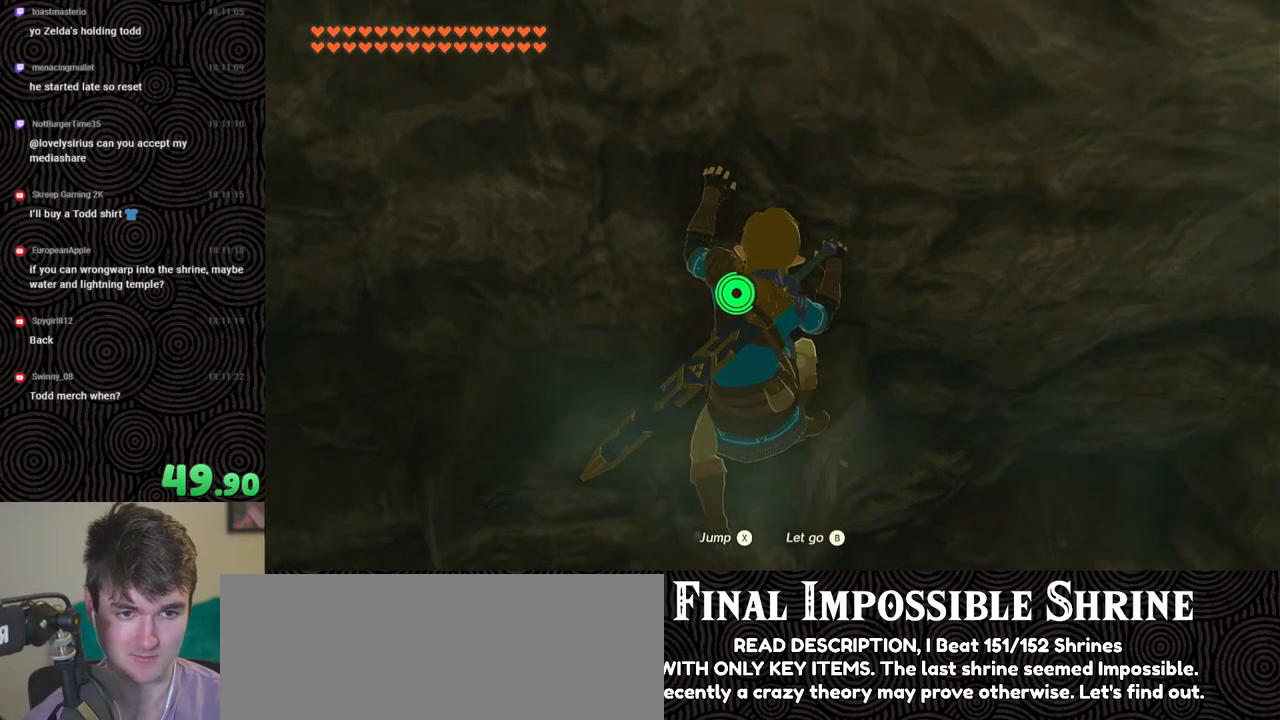
{"buttons": [], "left_stick": "center", "right_stick": "center", "events": [[350, "X", "down"], [383, "L2", "up"], [400, "X", "up"]]}
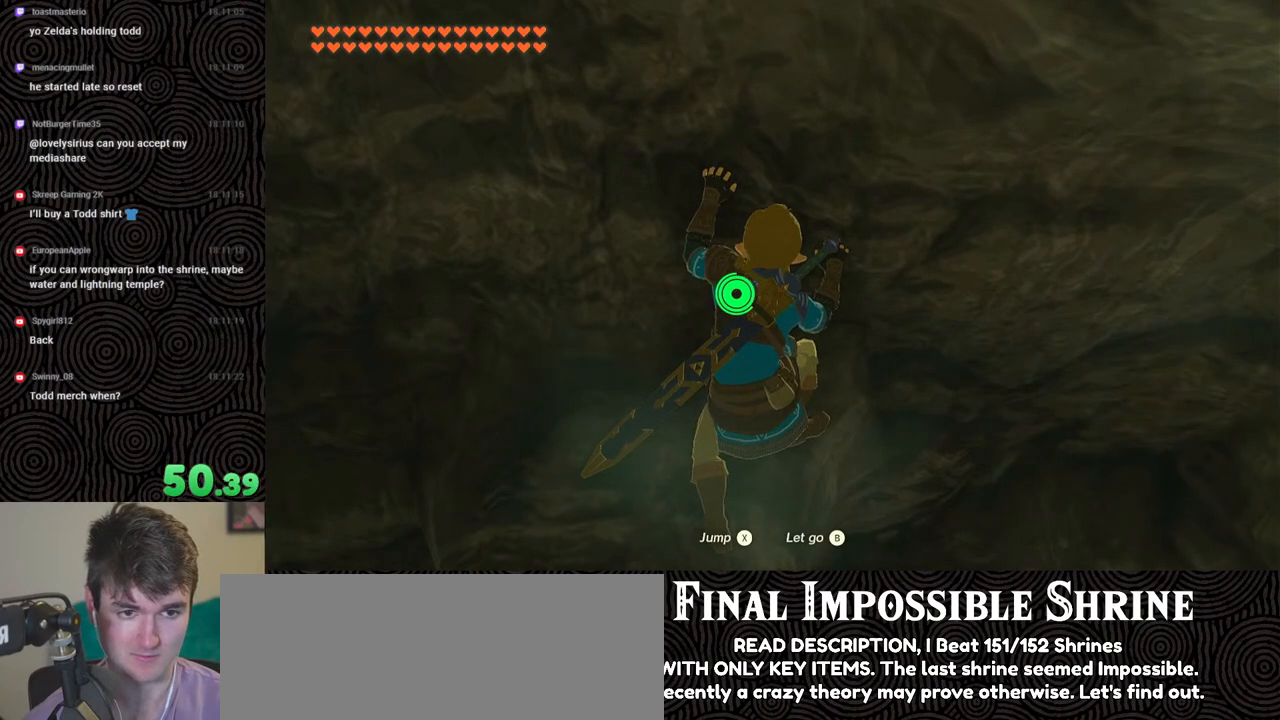
{"buttons": [], "left_stick": "up", "right_stick": "down-right", "events": [[17, "right_stick", "down-right"], [300, "left_stick", "up"]]}